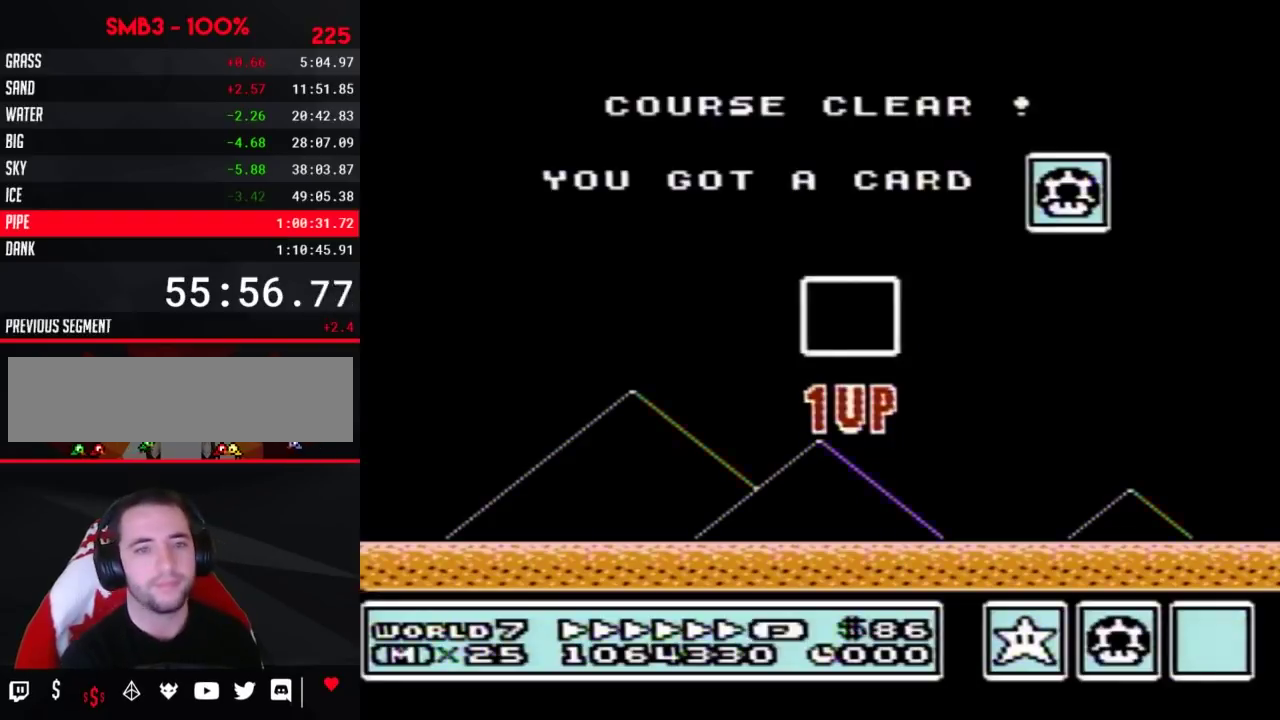
Gameplay with a controller (Nintendo layout); each line is a JSON object with the inputs held at the frame after it. "events" lists button and stick changes between this image and that frame as [ms after this image, input, new state], when the widget could be followed in between. Not read: L3 R3.
{"buttons": ["DPAD_UP"], "events": [[450, "DPAD_UP", "down"]]}
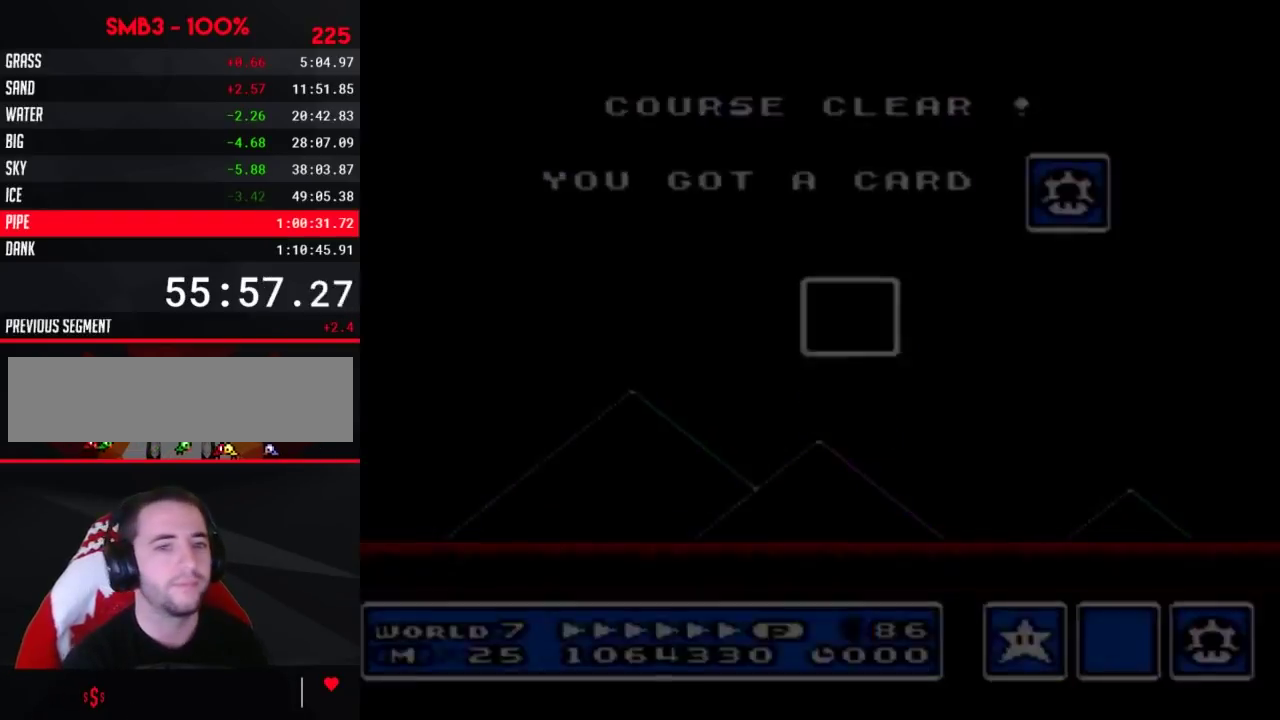
{"buttons": ["DPAD_UP"], "events": []}
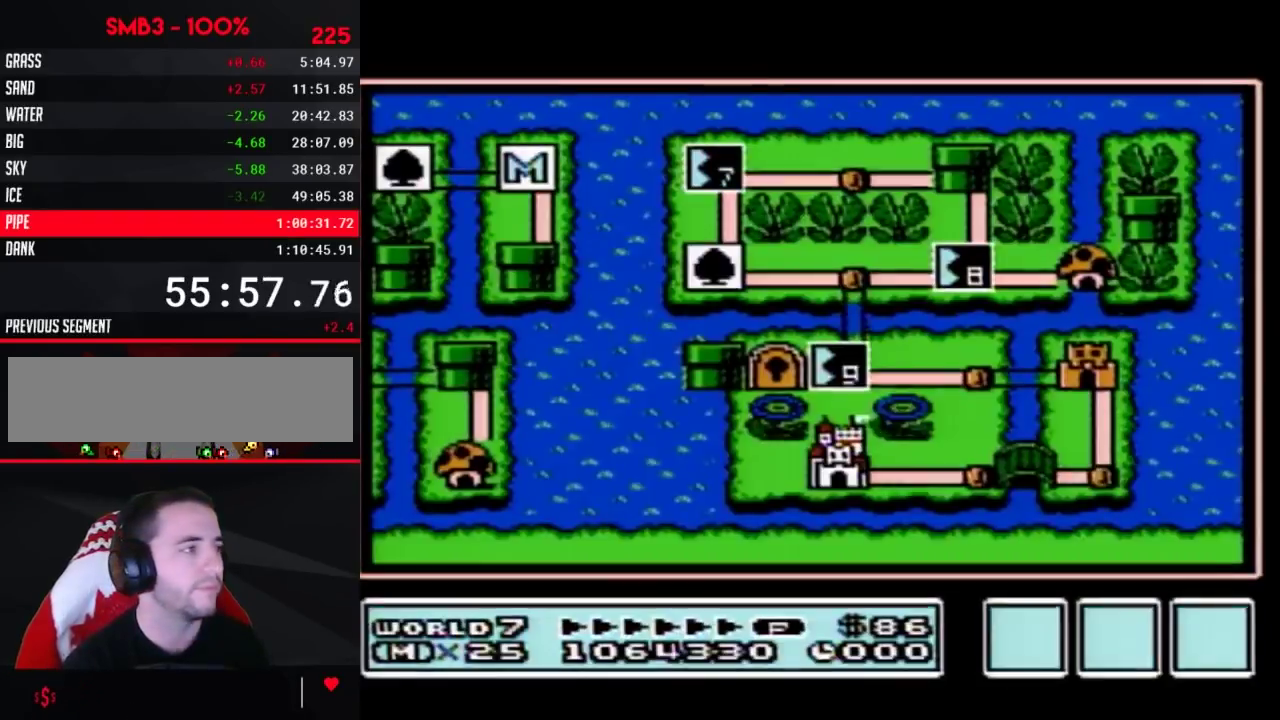
{"buttons": ["DPAD_UP"], "events": []}
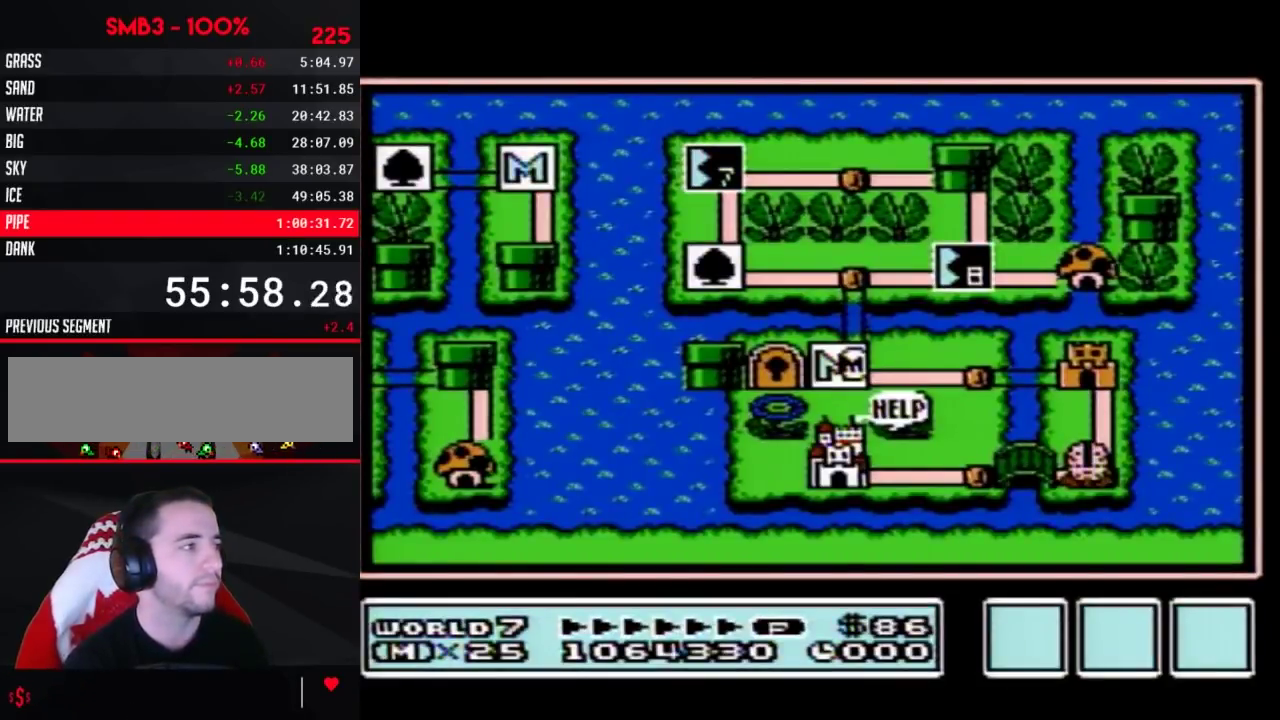
{"buttons": ["DPAD_UP"], "events": []}
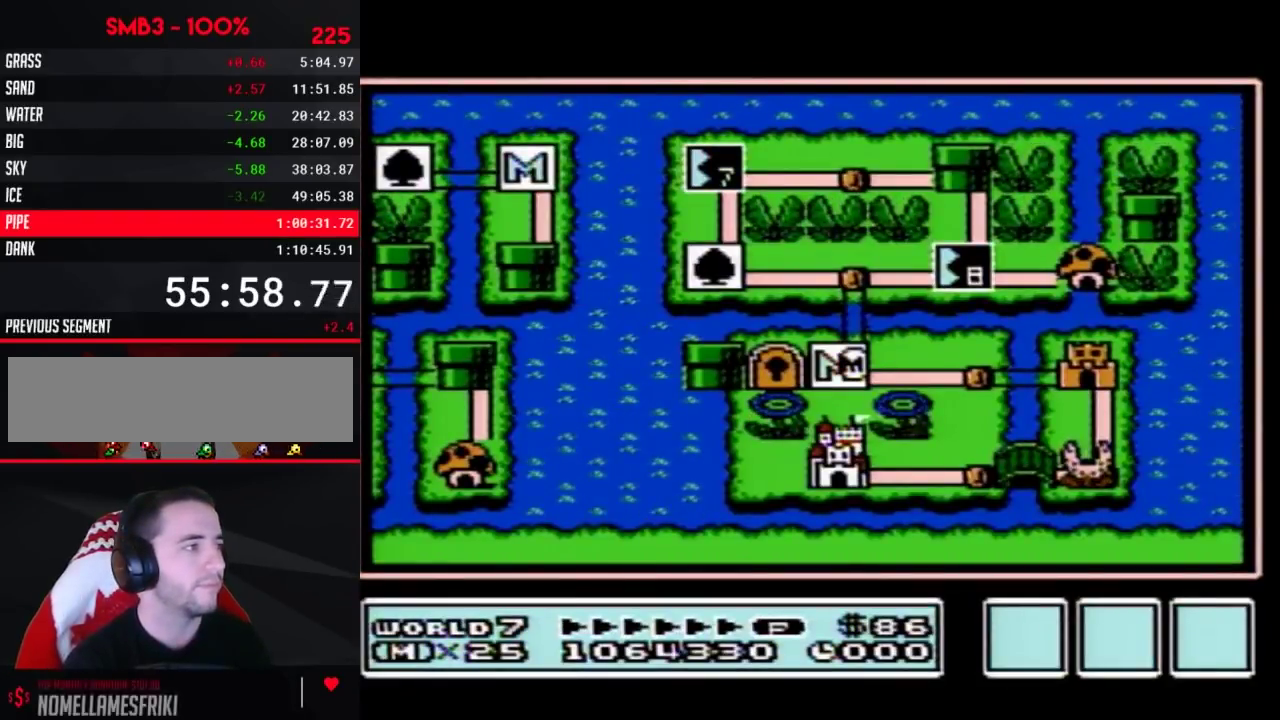
{"buttons": ["DPAD_UP"], "events": []}
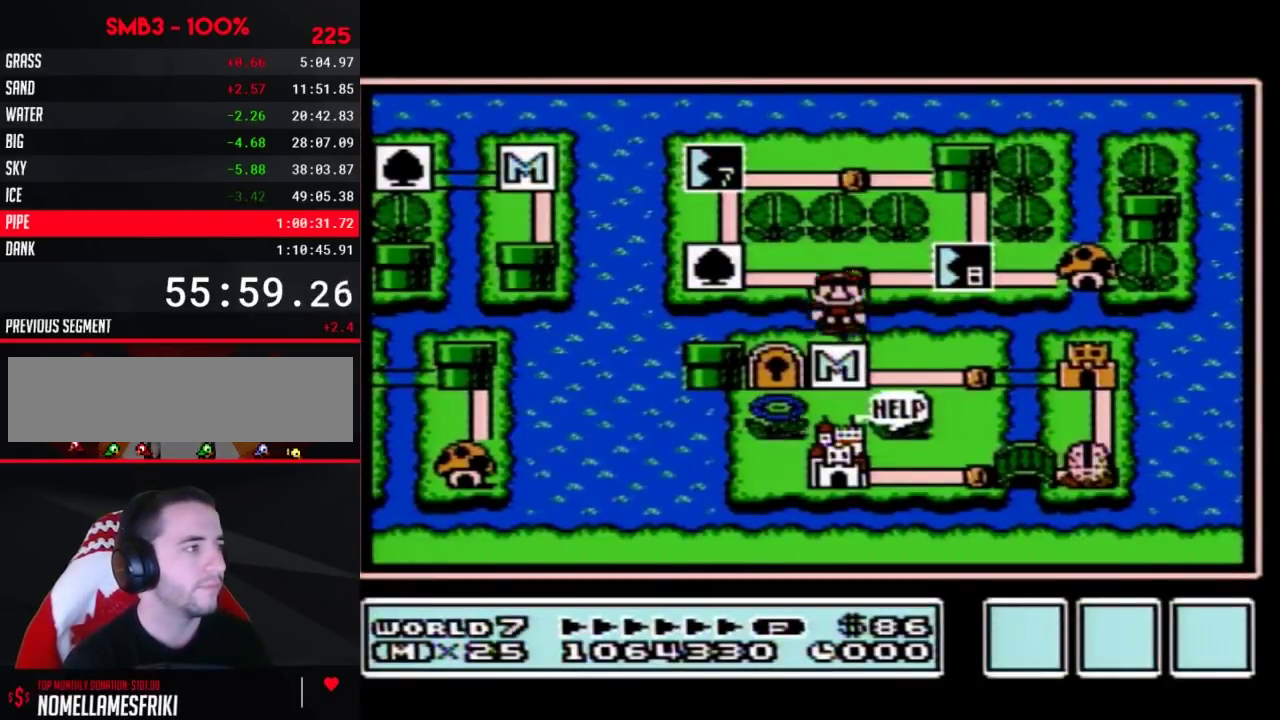
{"buttons": ["B"], "events": [[133, "DPAD_UP", "up"], [200, "DPAD_RIGHT", "down"], [450, "DPAD_RIGHT", "up"], [500, "B", "down"]]}
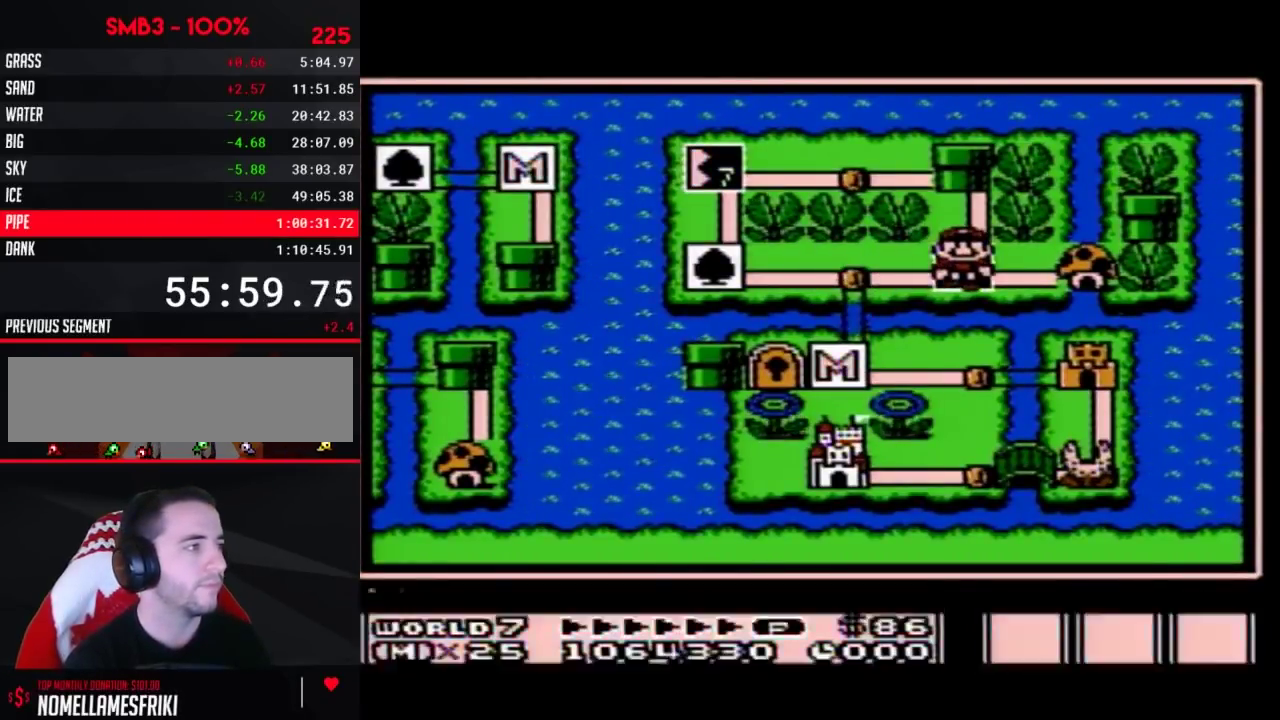
{"buttons": ["A"], "events": [[33, "B", "up"], [317, "DPAD_DOWN", "down"], [417, "DPAD_DOWN", "up"], [467, "A", "down"]]}
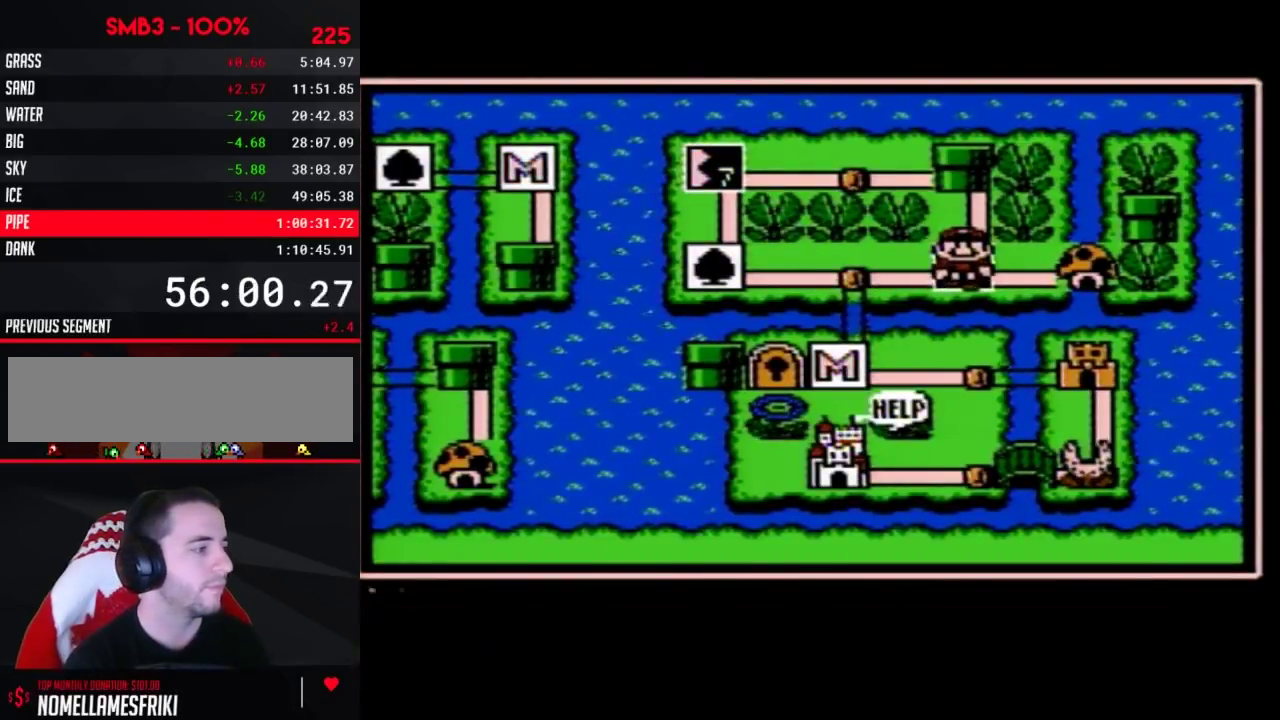
{"buttons": ["A"], "events": [[33, "A", "up"], [100, "A", "down"]]}
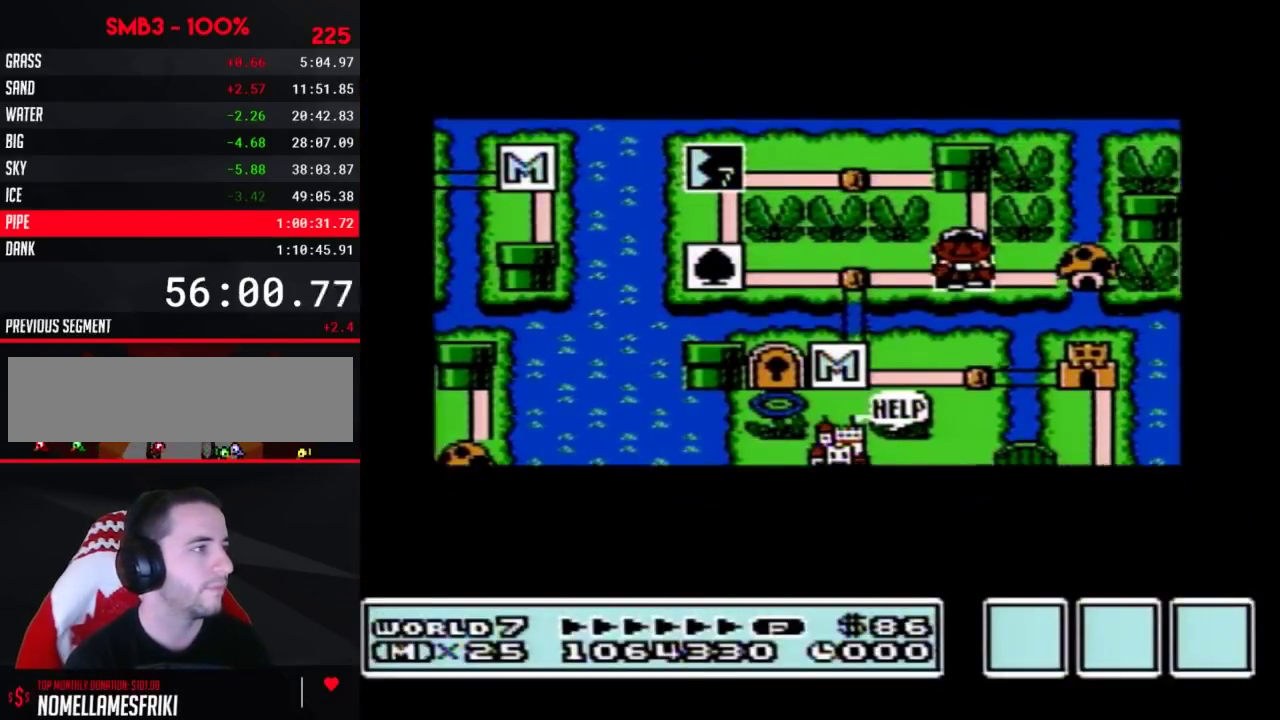
{"buttons": ["A"], "events": []}
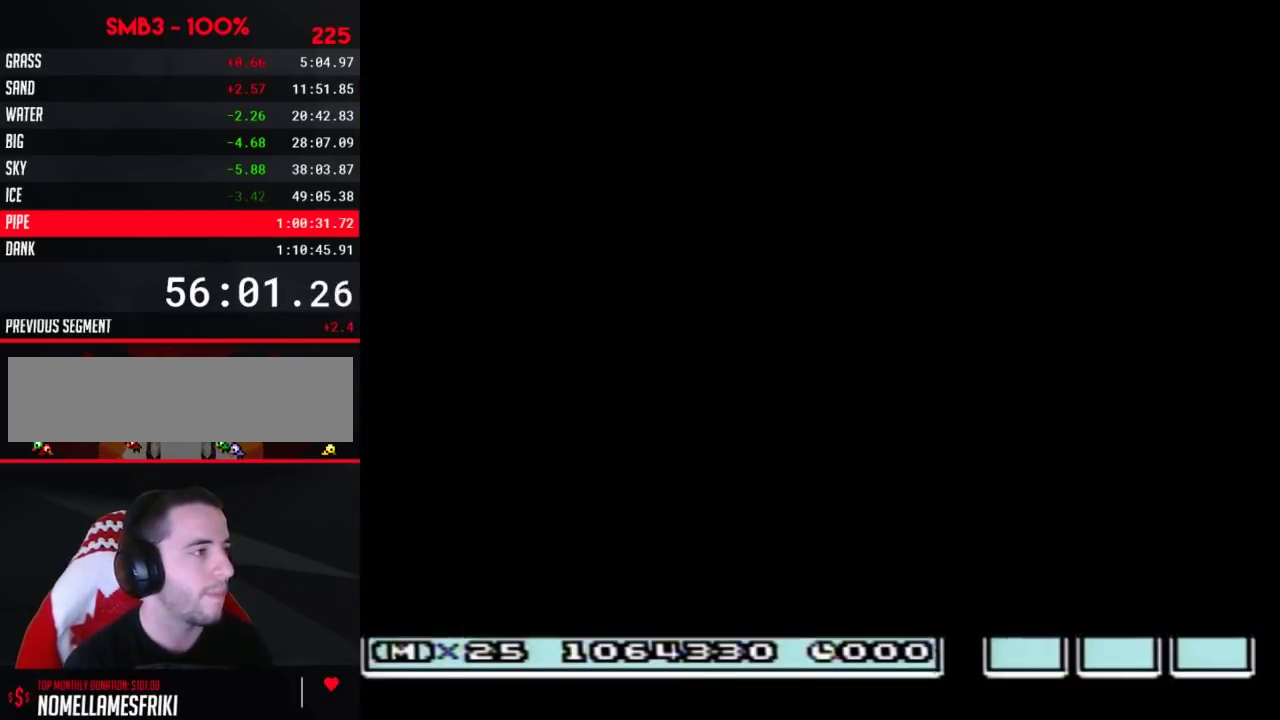
{"buttons": ["B", "DPAD_RIGHT"], "events": [[217, "A", "up"], [317, "B", "down"], [317, "DPAD_RIGHT", "down"]]}
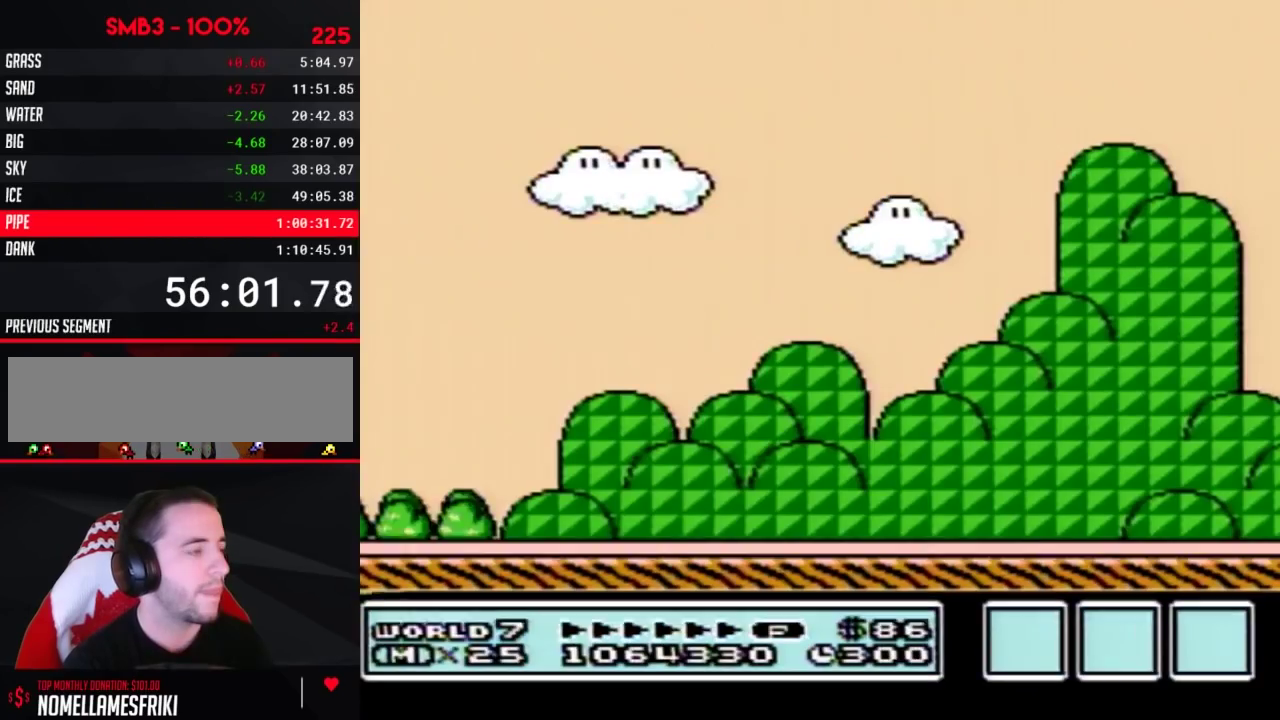
{"buttons": ["B", "DPAD_RIGHT"], "events": []}
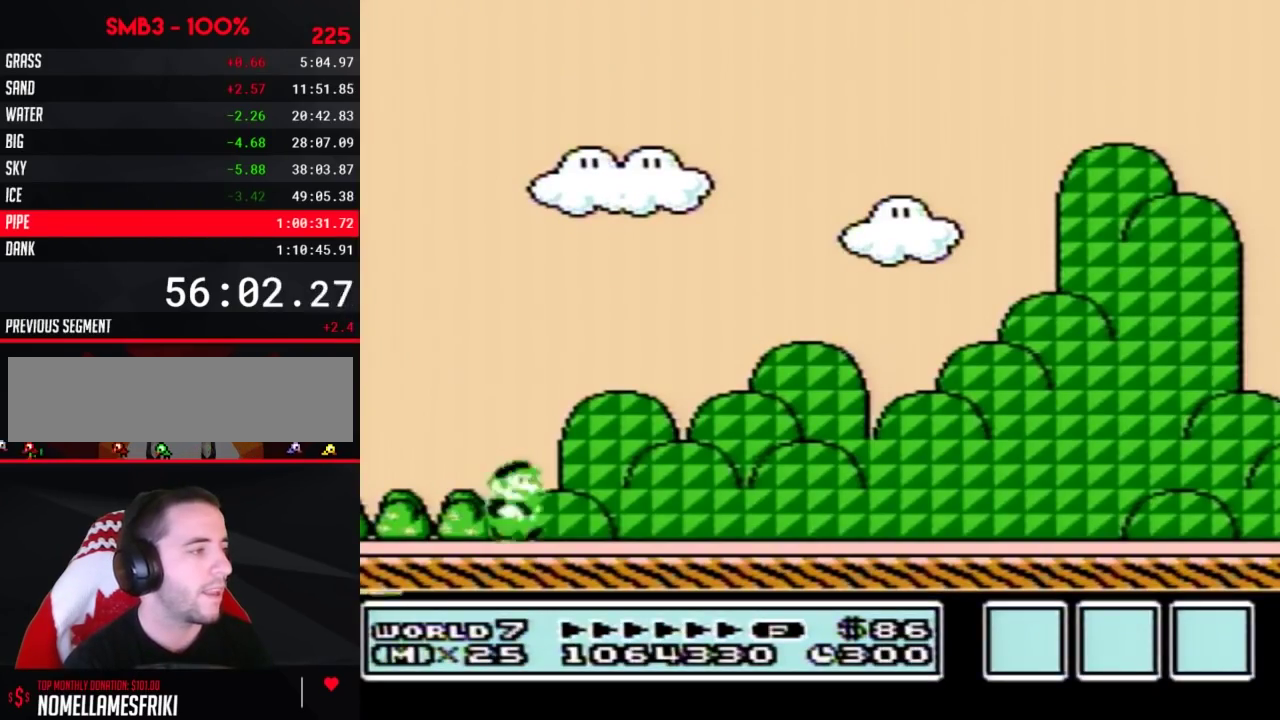
{"buttons": ["B", "DPAD_RIGHT"], "events": []}
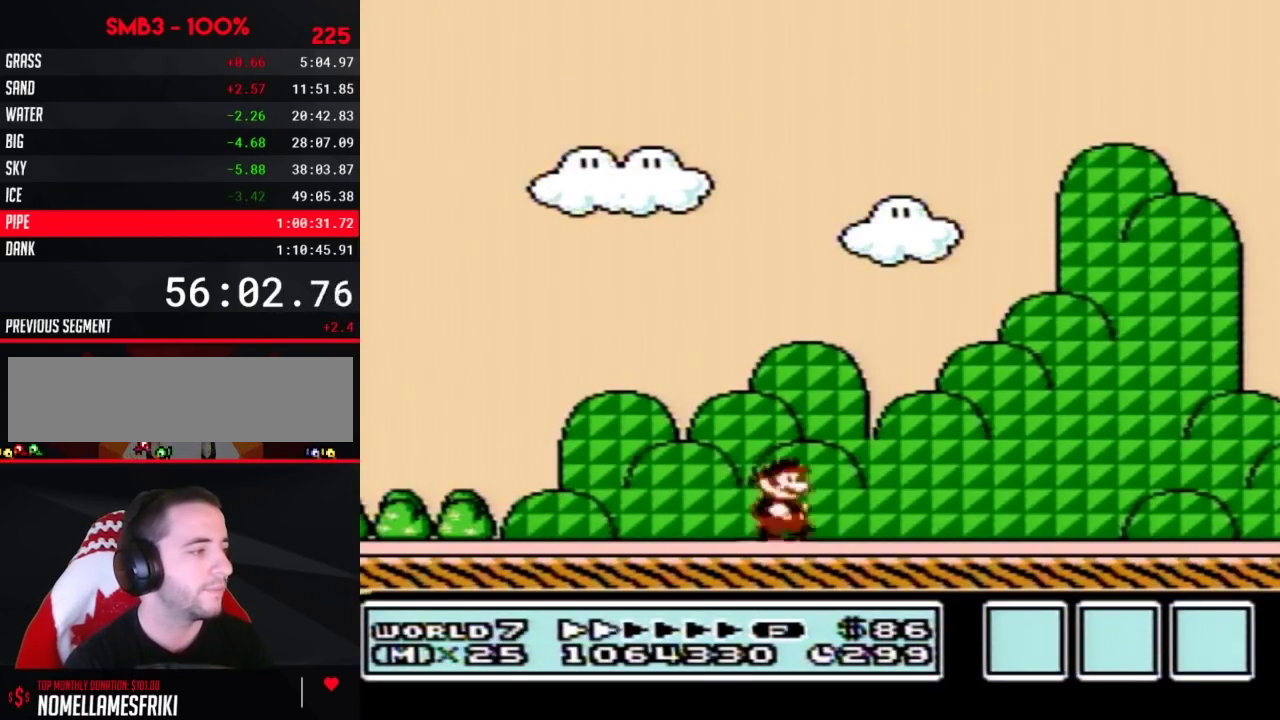
{"buttons": ["B", "DPAD_RIGHT"], "events": []}
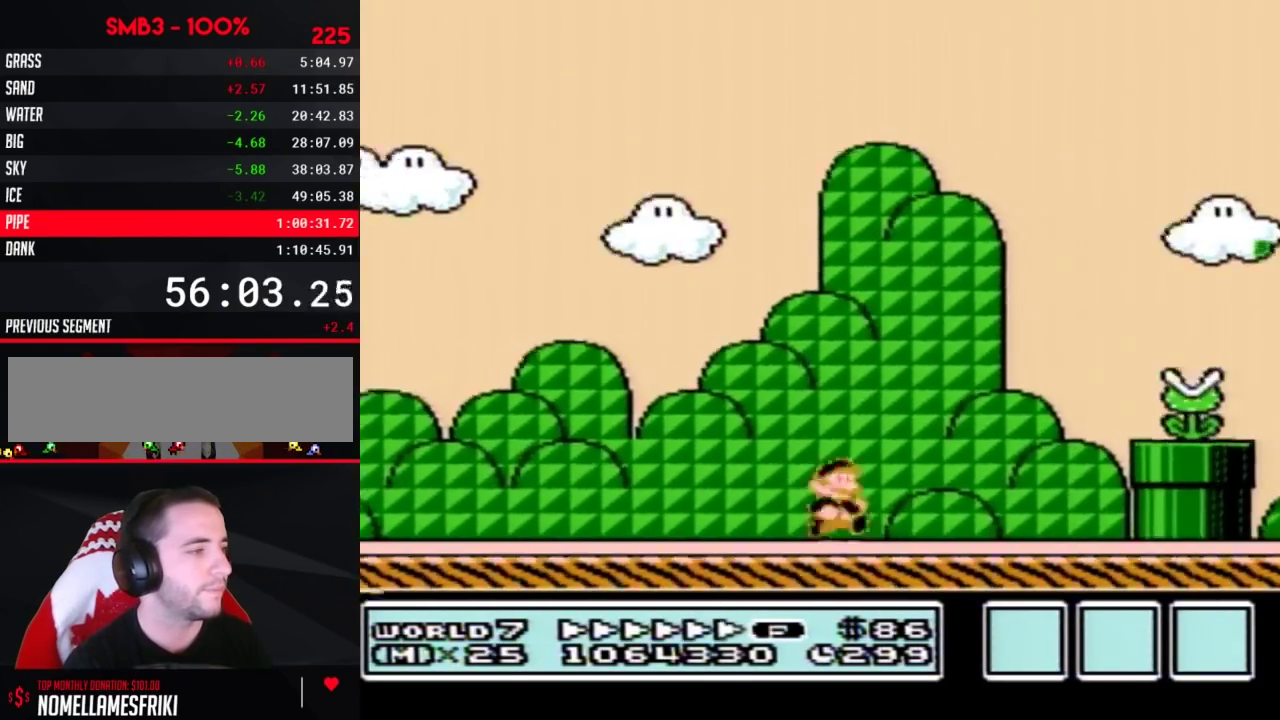
{"buttons": ["B", "DPAD_RIGHT"], "events": [[250, "A", "down"], [417, "A", "up"]]}
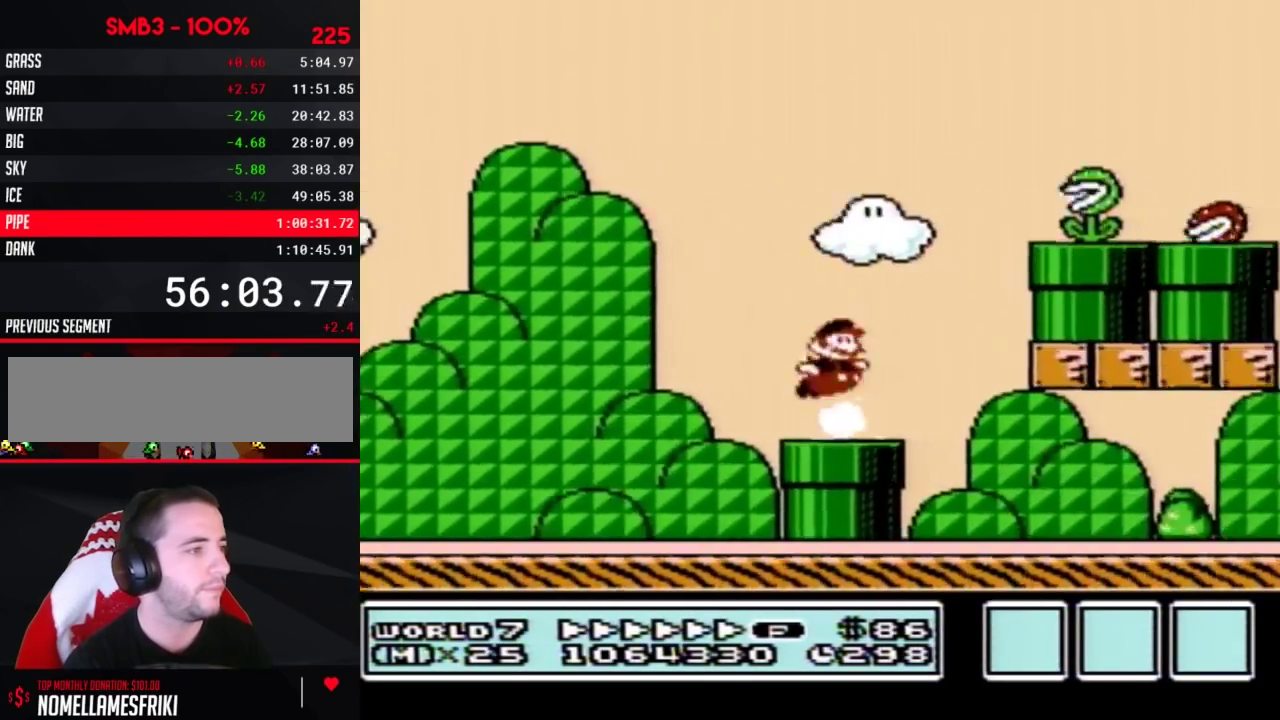
{"buttons": ["B", "DPAD_RIGHT"], "events": []}
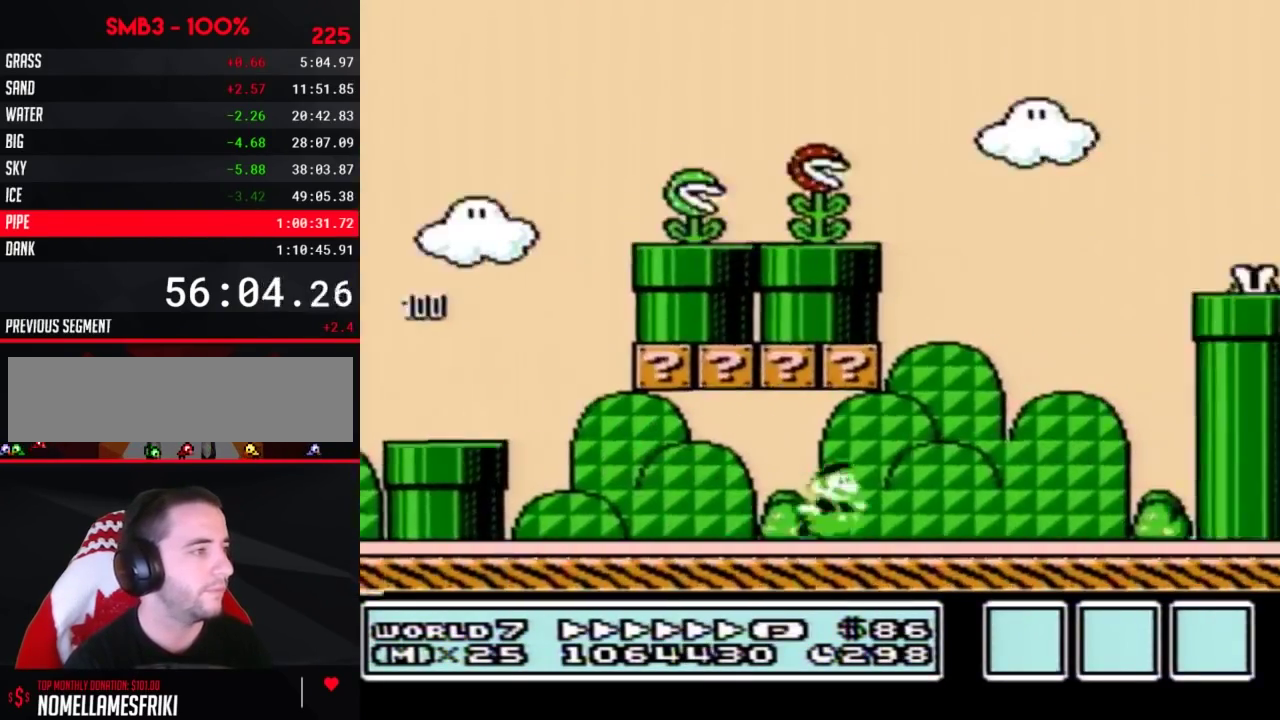
{"buttons": ["B", "DPAD_RIGHT"], "events": [[33, "A", "down"], [383, "A", "up"]]}
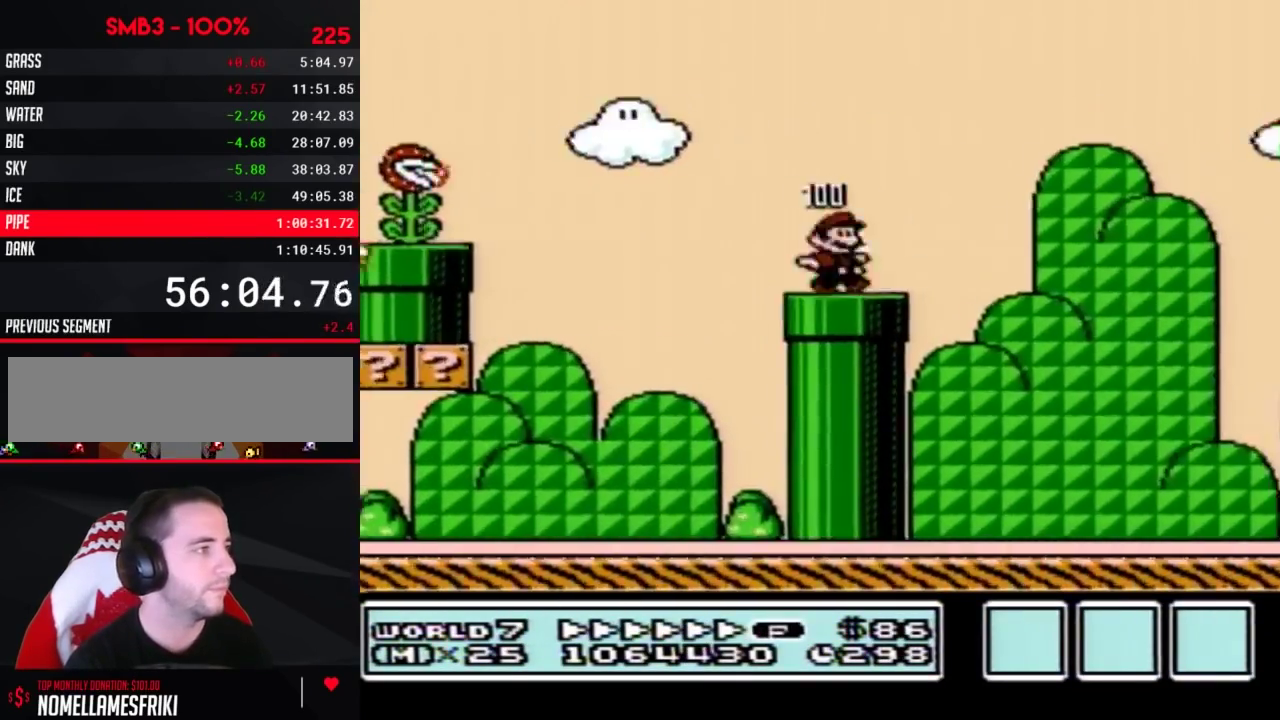
{"buttons": ["B", "DPAD_RIGHT"], "events": [[33, "DPAD_DOWN", "down"], [100, "A", "down"], [100, "DPAD_RIGHT", "up"], [167, "DPAD_RIGHT", "down"], [200, "DPAD_DOWN", "up"], [317, "A", "up"]]}
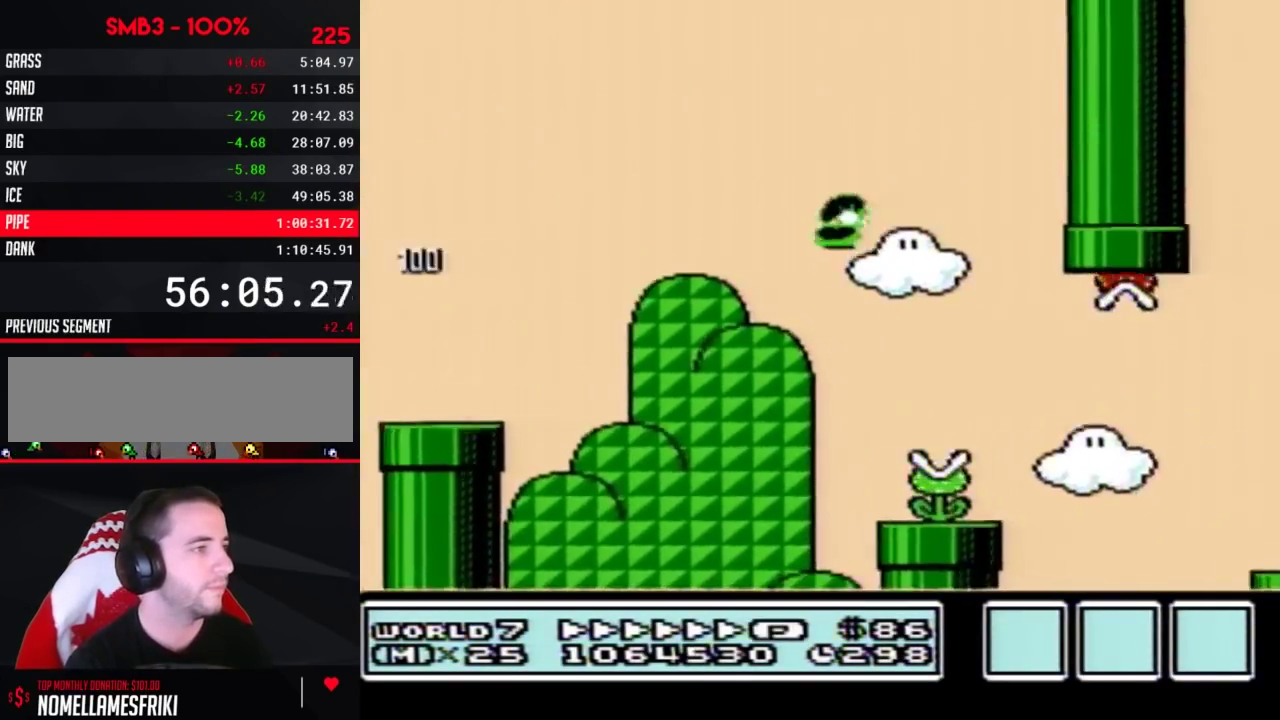
{"buttons": ["B", "DPAD_RIGHT"], "events": []}
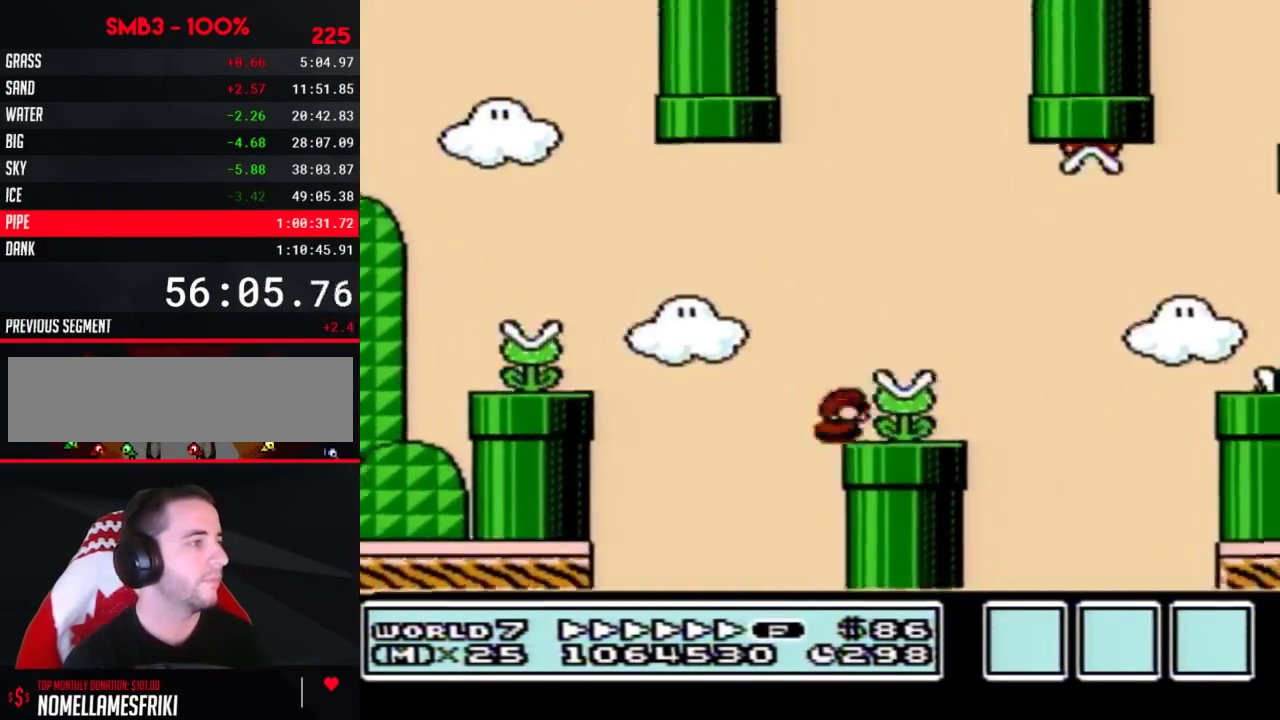
{"buttons": ["B", "DPAD_LEFT"], "events": [[133, "A", "down"], [217, "A", "up"], [417, "DPAD_RIGHT", "up"], [450, "DPAD_LEFT", "down"]]}
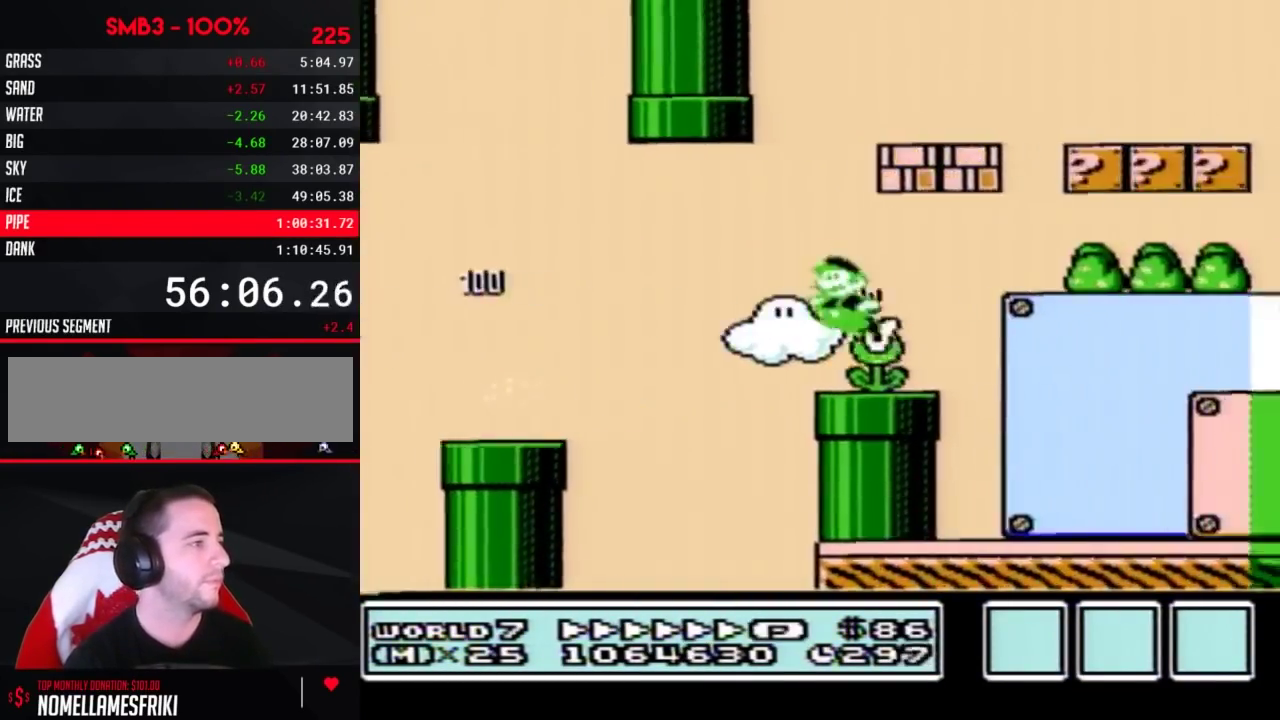
{"buttons": ["B", "DPAD_LEFT"], "events": [[100, "DPAD_LEFT", "up"], [200, "A", "down"], [283, "A", "up"], [350, "DPAD_LEFT", "down"]]}
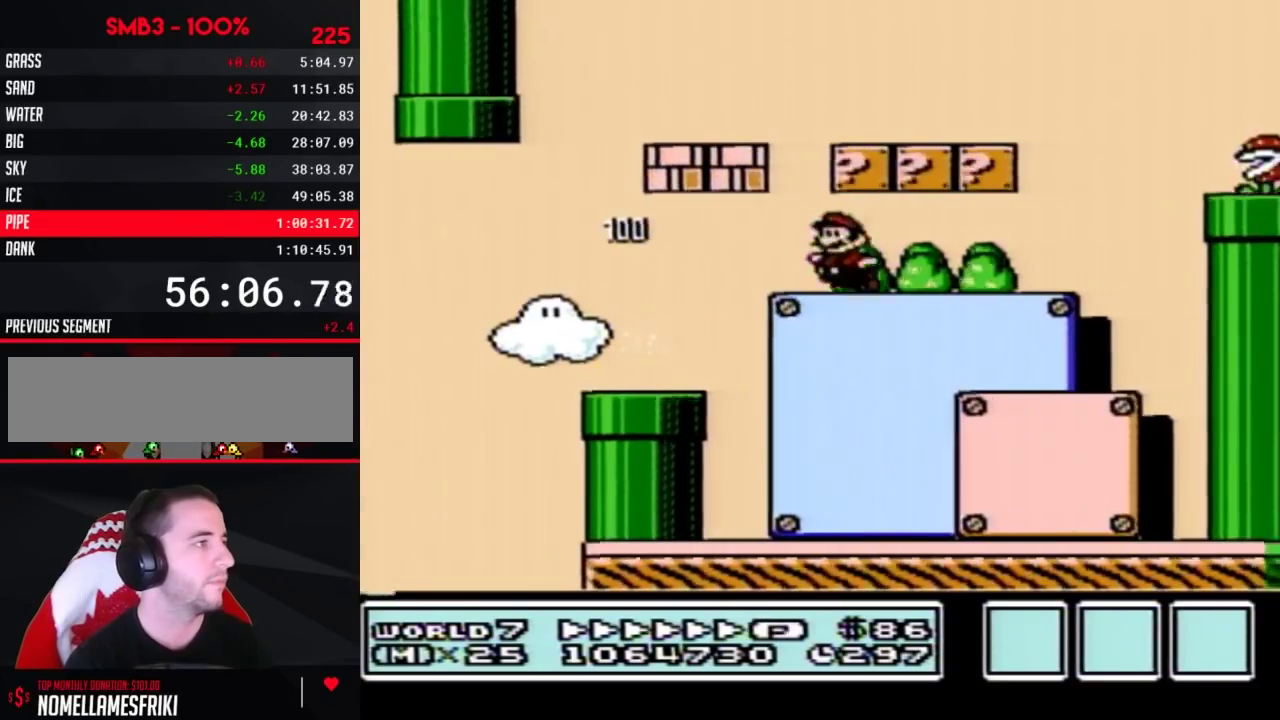
{"buttons": ["A", "B", "DPAD_RIGHT"], "events": [[100, "A", "down"], [133, "DPAD_UP", "down"], [167, "A", "up"], [200, "DPAD_UP", "up"], [350, "DPAD_UP", "down"], [383, "A", "down"], [450, "DPAD_LEFT", "up"], [450, "DPAD_RIGHT", "down"], [450, "DPAD_UP", "up"]]}
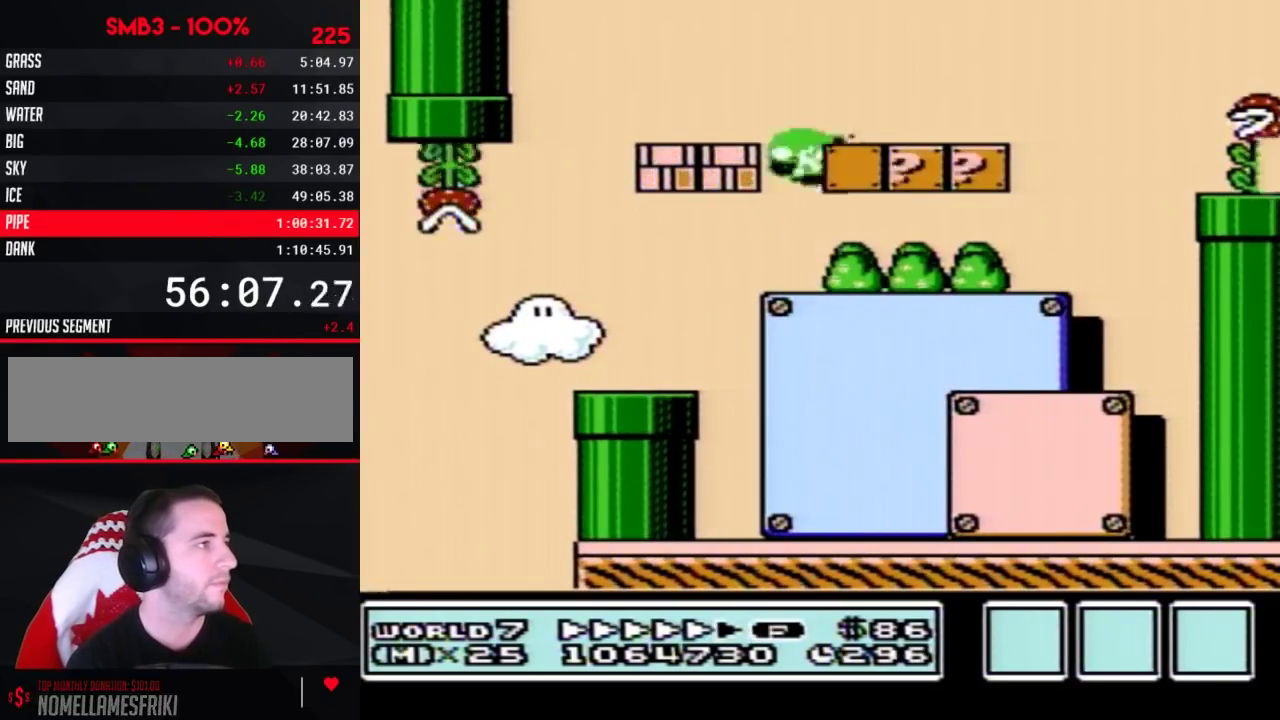
{"buttons": ["B", "DPAD_RIGHT"], "events": [[200, "A", "up"]]}